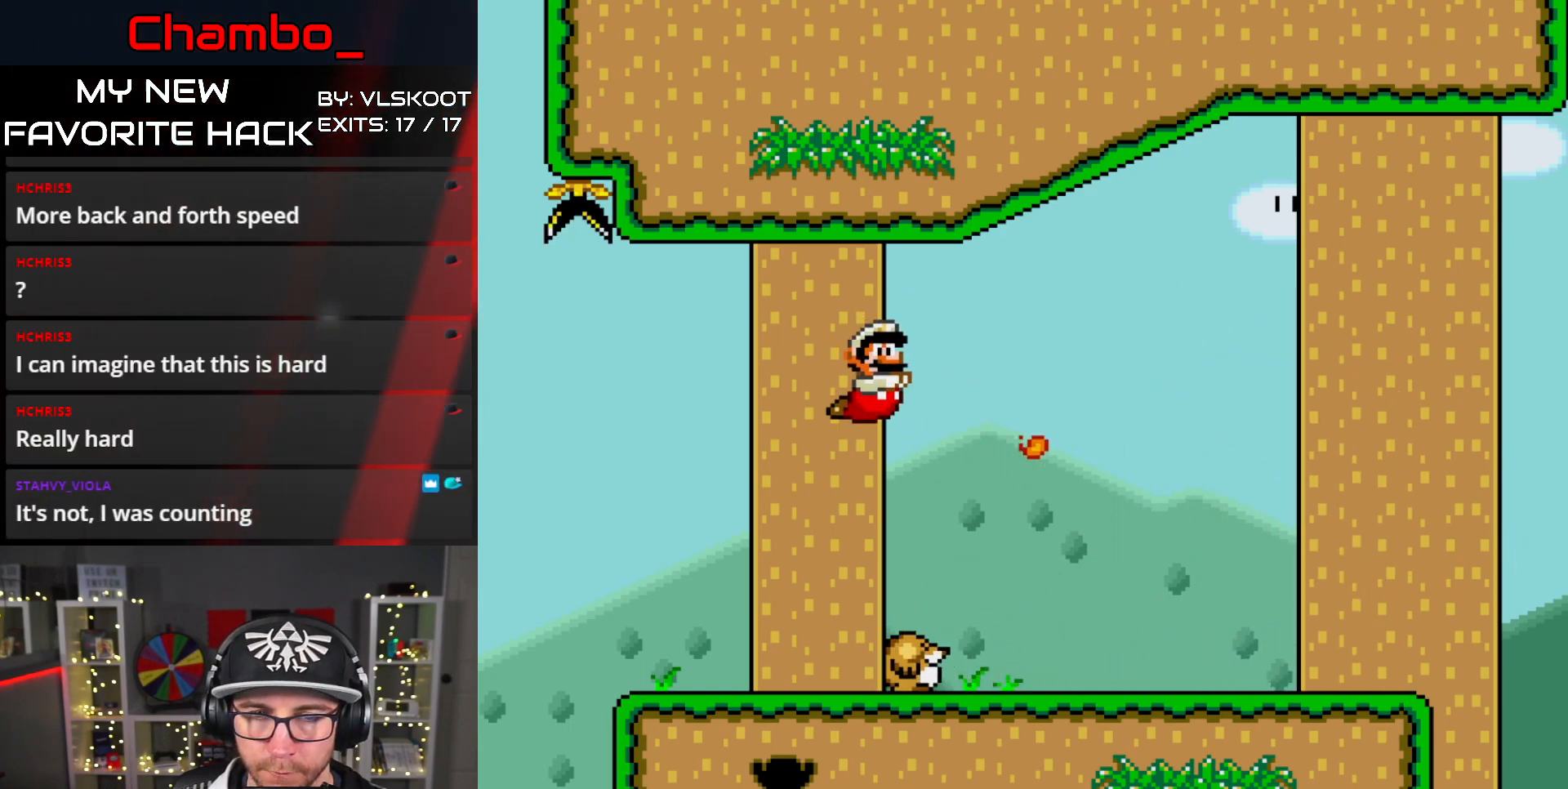
Gameplay with a controller (Nintendo layout); each line is a JSON object with the inputs held at the frame after it. "events" lists button and stick changes between this image and that frame as [ms after this image, input, new state], when the widget could be followed in between. Not read: L1 L3 R3.
{"buttons": ["B", "Y", "DPAD_LEFT"]}
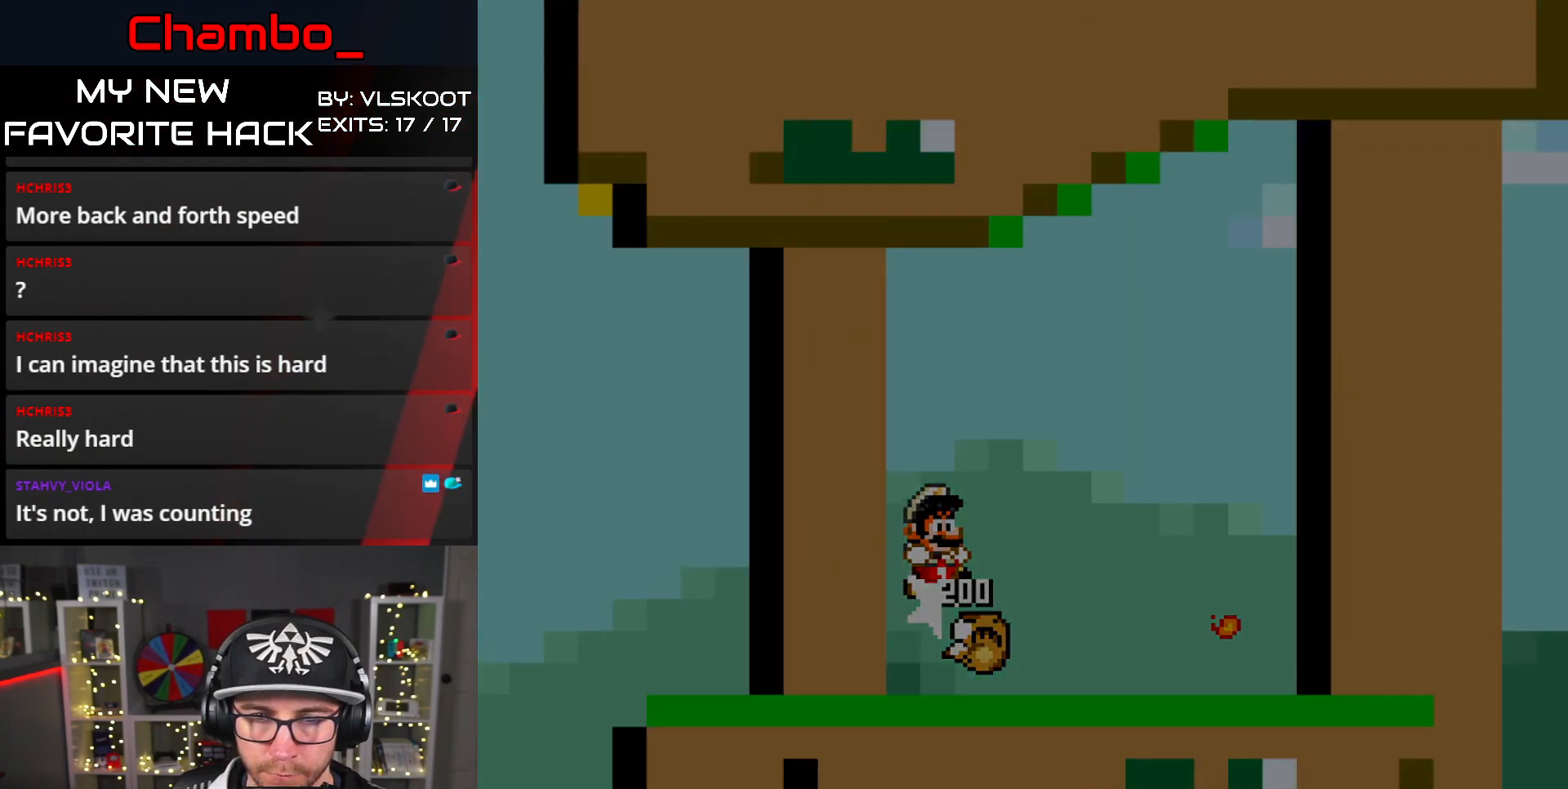
{"buttons": [], "events": [[100, "B", "up"], [100, "DPAD_LEFT", "up"], [150, "Y", "up"]]}
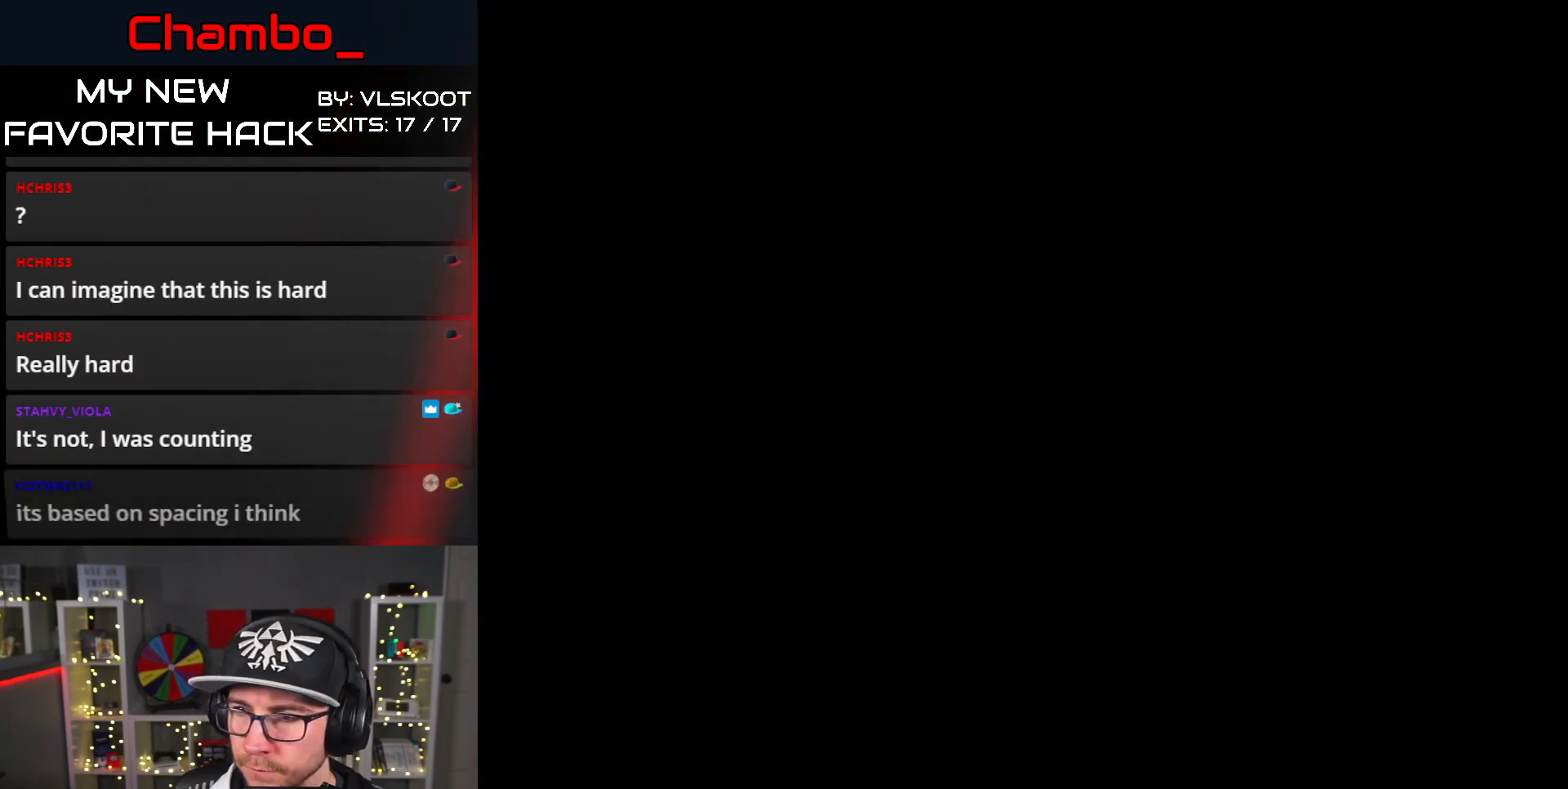
{"buttons": ["DPAD_RIGHT"], "events": [[367, "A", "down"], [417, "A", "up"], [450, "DPAD_RIGHT", "down"]]}
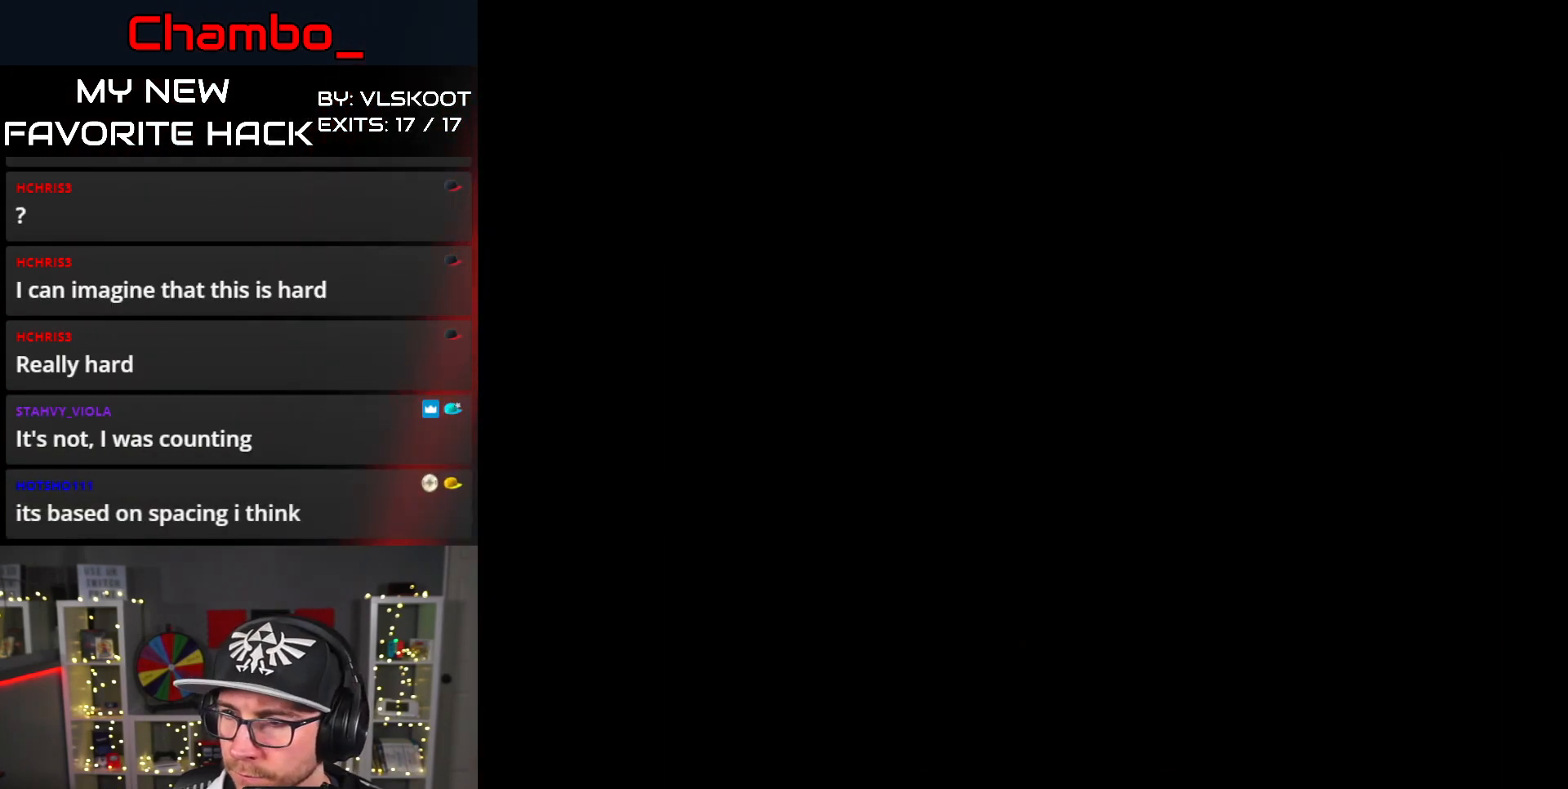
{"buttons": ["DPAD_RIGHT"], "events": [[17, "A", "down"], [83, "A", "up"], [150, "A", "down"], [250, "A", "up"]]}